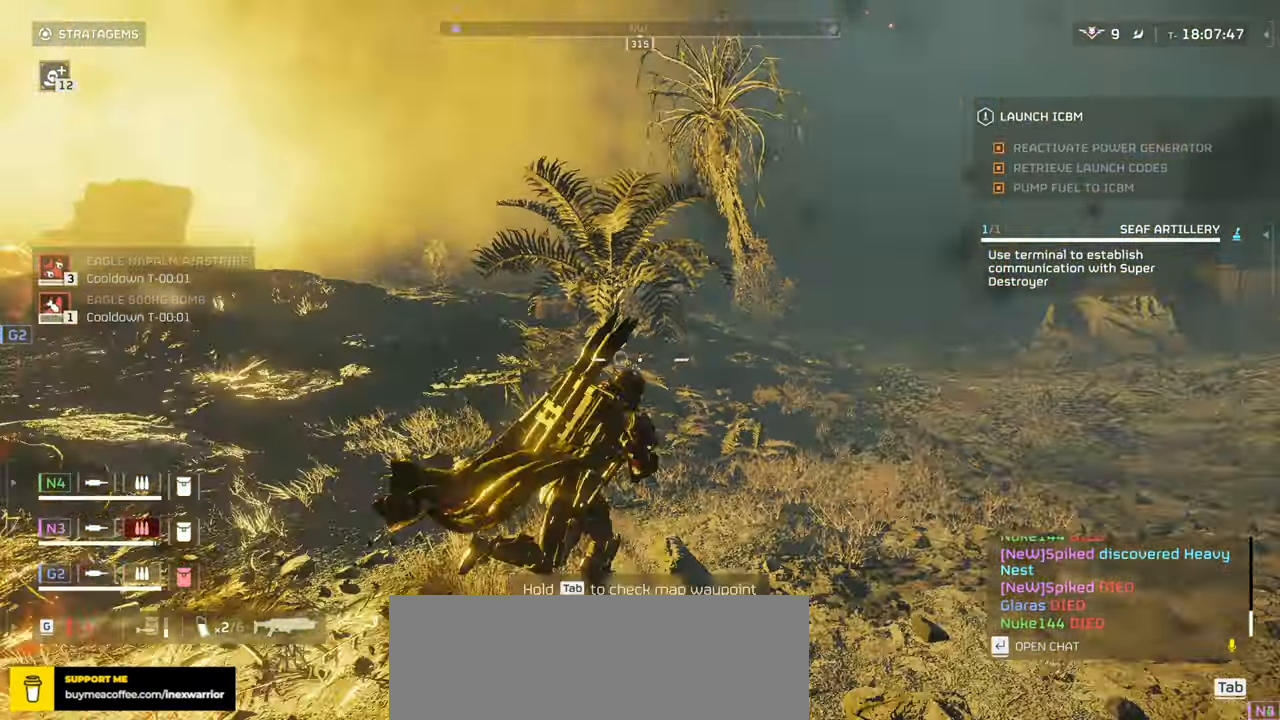
Gameplay with keyboard and mouse; each line is a JSON object with the keys and mouse buttons held at the frame after it. "events" lists presses ("down") and releases ("up") of ".", "/", "0", "1", "2", "3", "4", "5", "6", "7", "8", "9", "a", "alt", "b", "c", "caps_lock", "comma", "ctrl", "d", "e", "f", "g", "h", "i", "j", "k", "l", "m", "n", "o", "p", "q", "r", "s", "semicolon", "shift", "space", "super", "t", "tab", "tilde", "u", "v", "w", "x", "y", "z", "mouse_left", "mouse_wheel", "mouse_right", "mouse_mb4" and "mouse_mb5" between this image and that frame as [ms after this image, input, new state], when the widget could be followed in between. "mouse_left", "mouse_wheel", "mouse_right", "mouse_mb4", "mouse_mb5" = the "left", "wheel", "right", "mb4", "mb5" buttons of the "mouse" list. No other keys are recorded. "wheel" means that the mouse wheel is clicked or scrolled. Mouse movement is not recorded.
{"keys": ["w"], "mouse": [], "events": []}
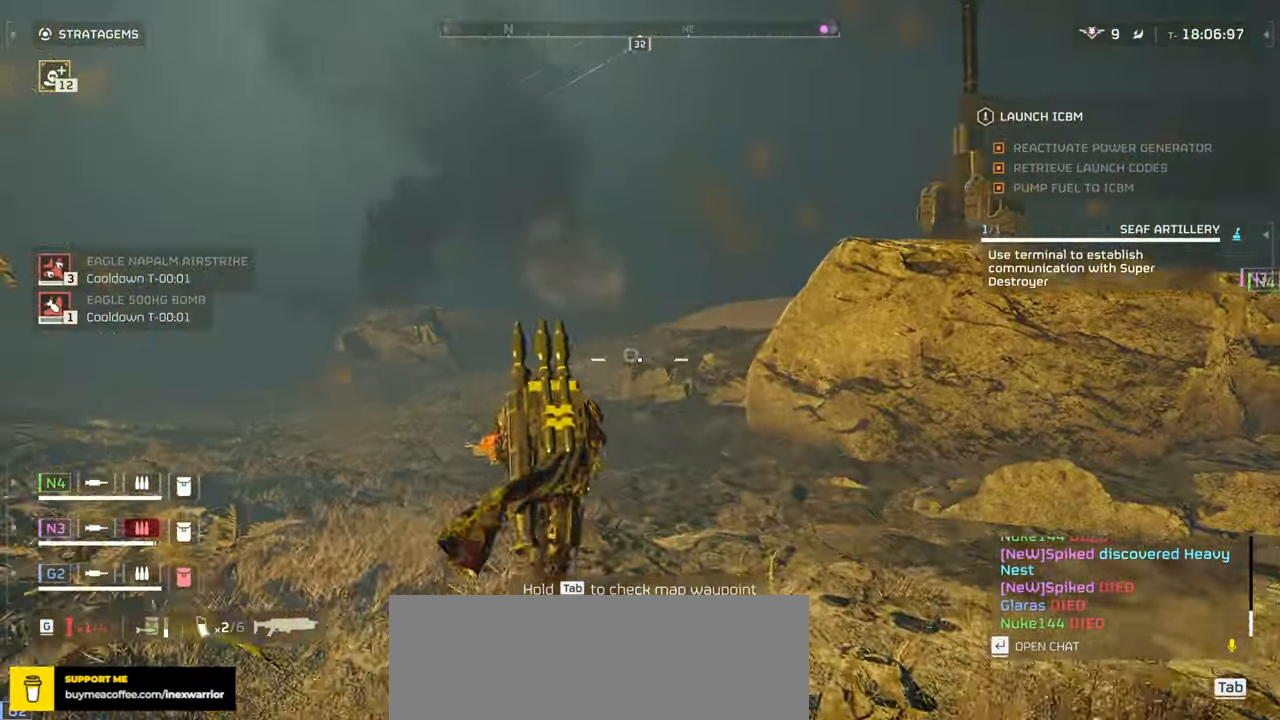
{"keys": ["w"], "mouse": [], "events": []}
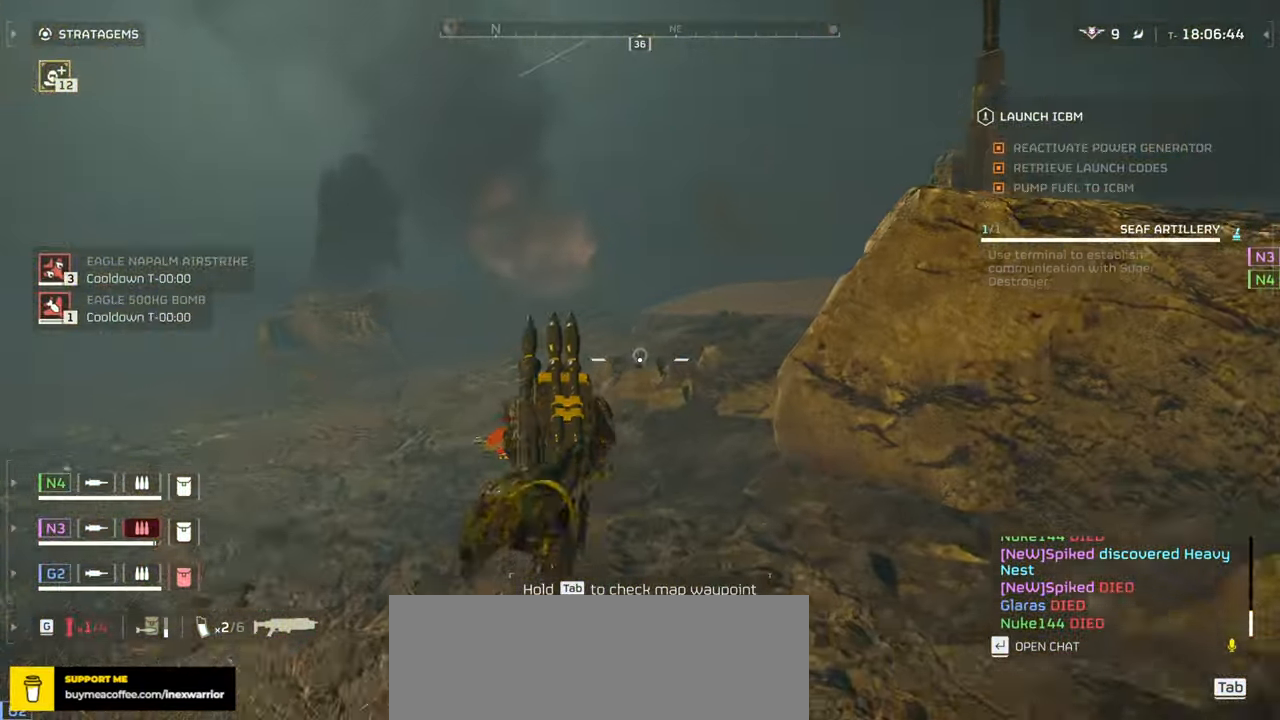
{"keys": ["w"], "mouse": [], "events": []}
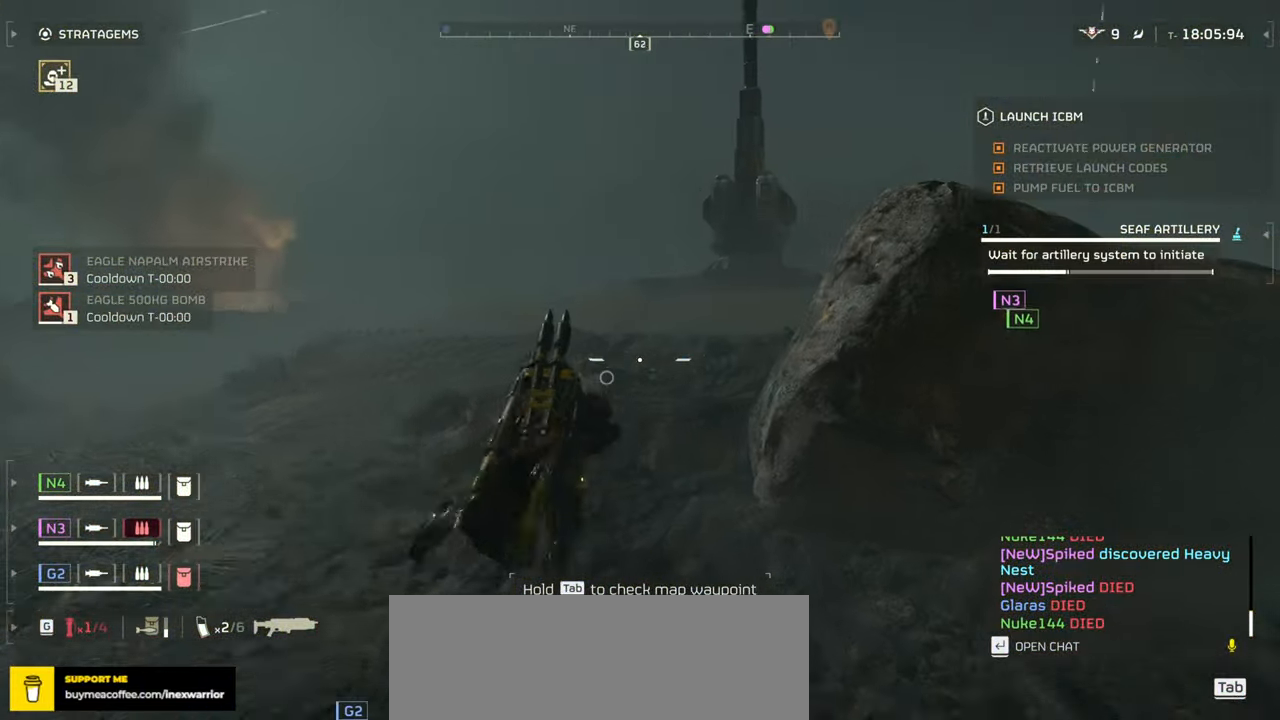
{"keys": ["w"], "mouse": [], "events": []}
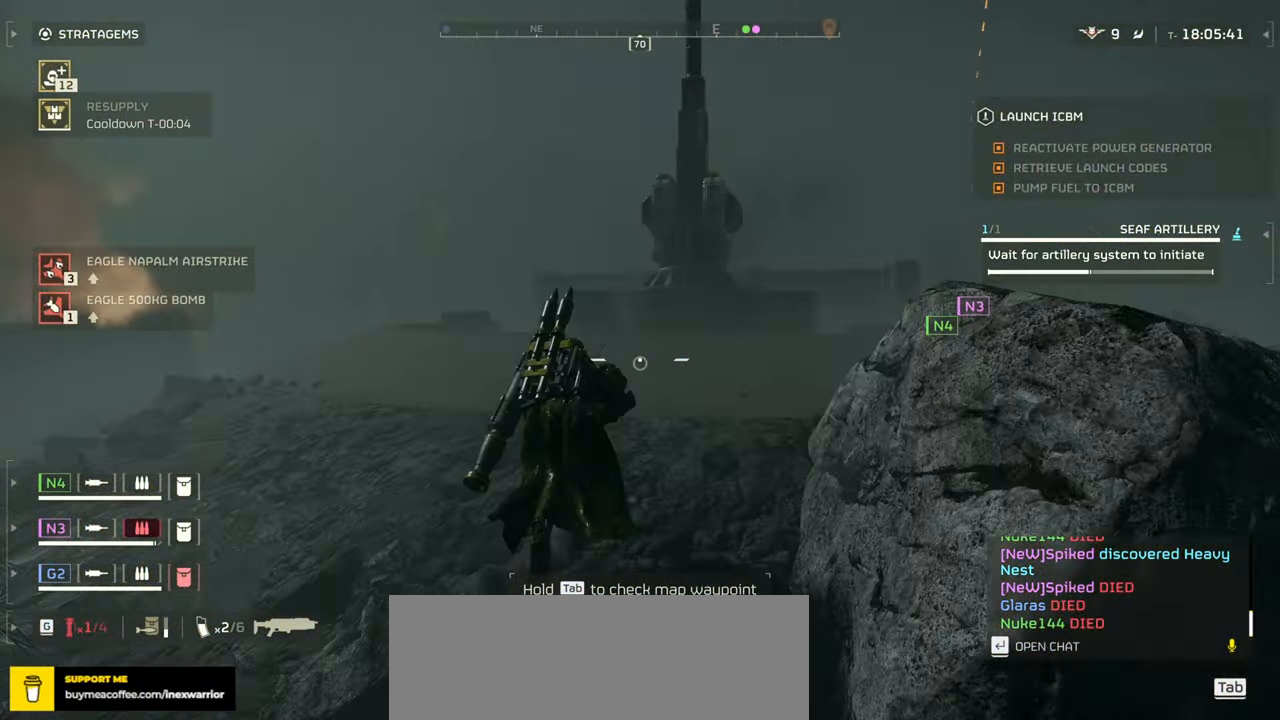
{"keys": ["w"], "mouse": [], "events": []}
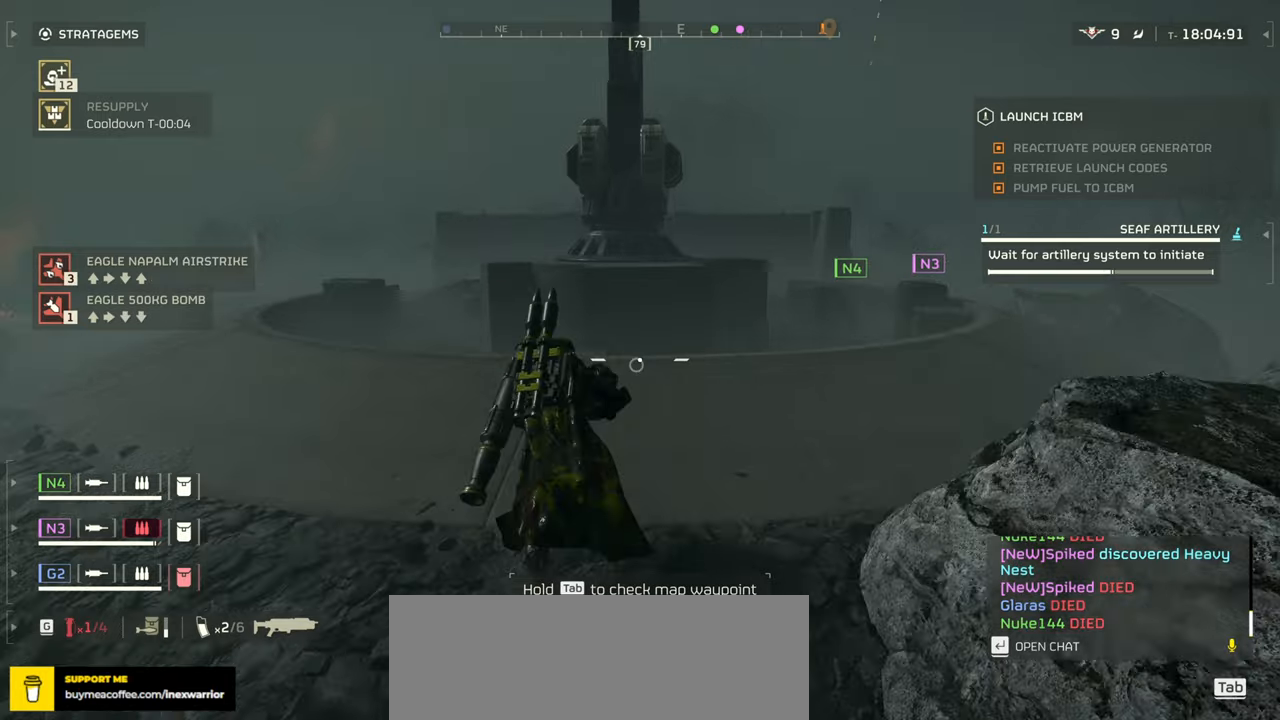
{"keys": ["d", "w"], "mouse": [], "events": [[317, "d", "down"]]}
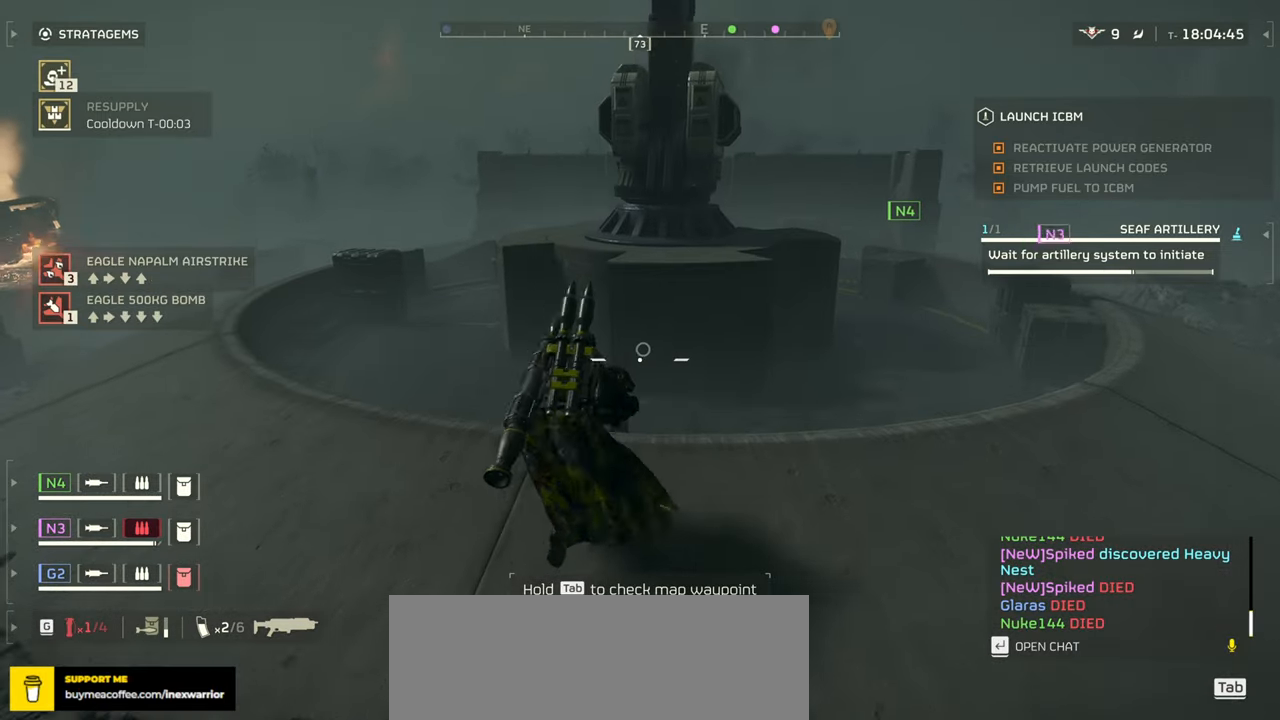
{"keys": ["tab", "w"], "mouse": [], "events": [[334, "d", "up"], [500, "tab", "down"]]}
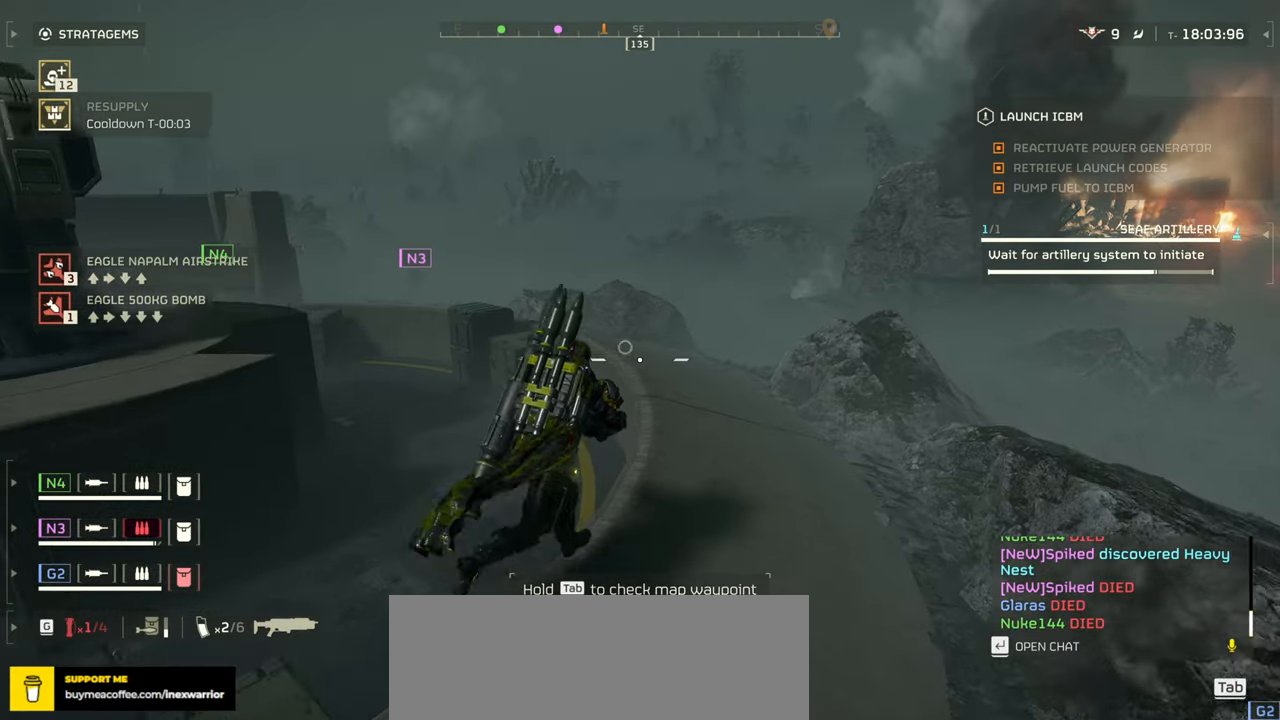
{"keys": ["d", "tab", "w"], "mouse": [], "events": [[267, "d", "down"]]}
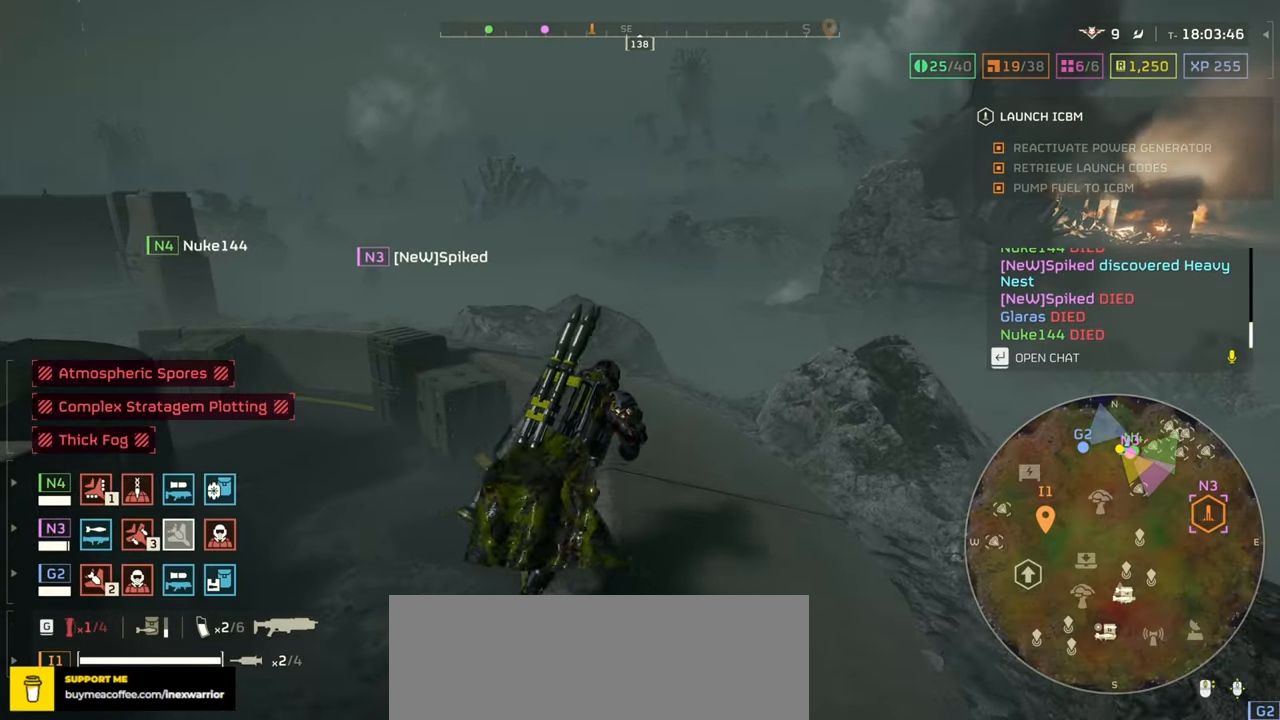
{"keys": ["tab", "w"], "mouse": [], "events": [[17, "d", "up"]]}
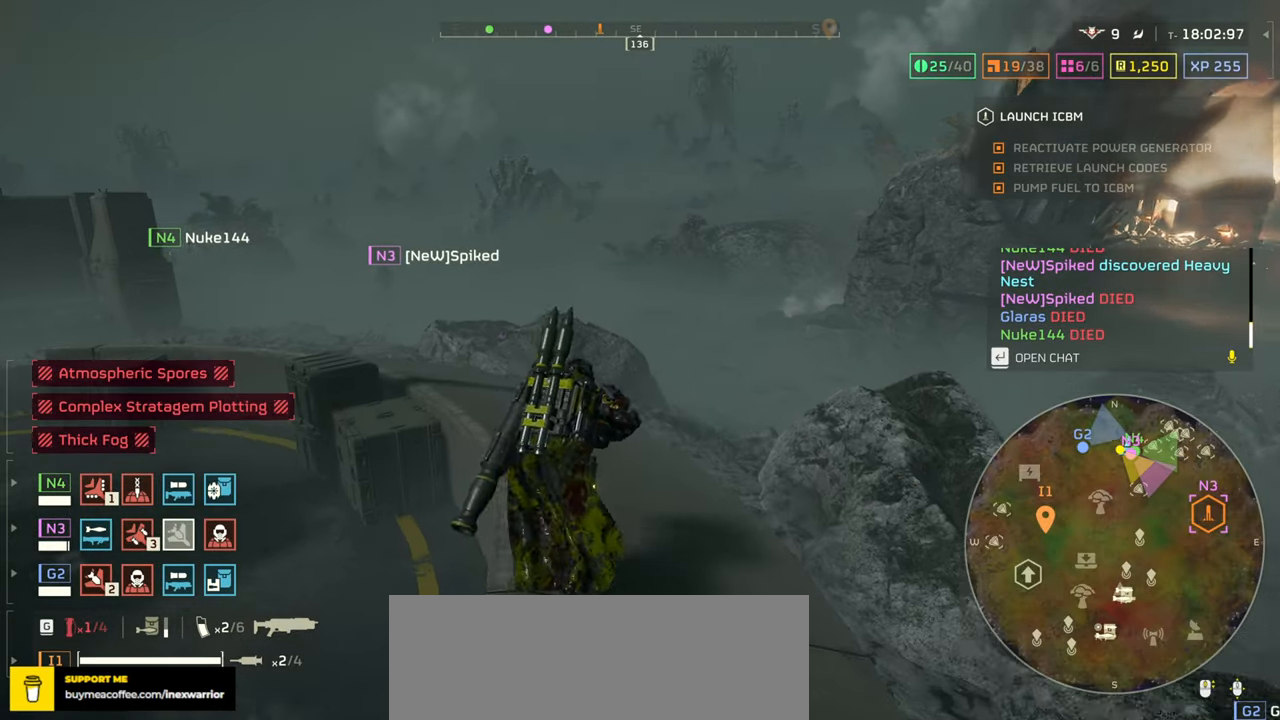
{"keys": ["tab", "w"], "mouse": [], "events": []}
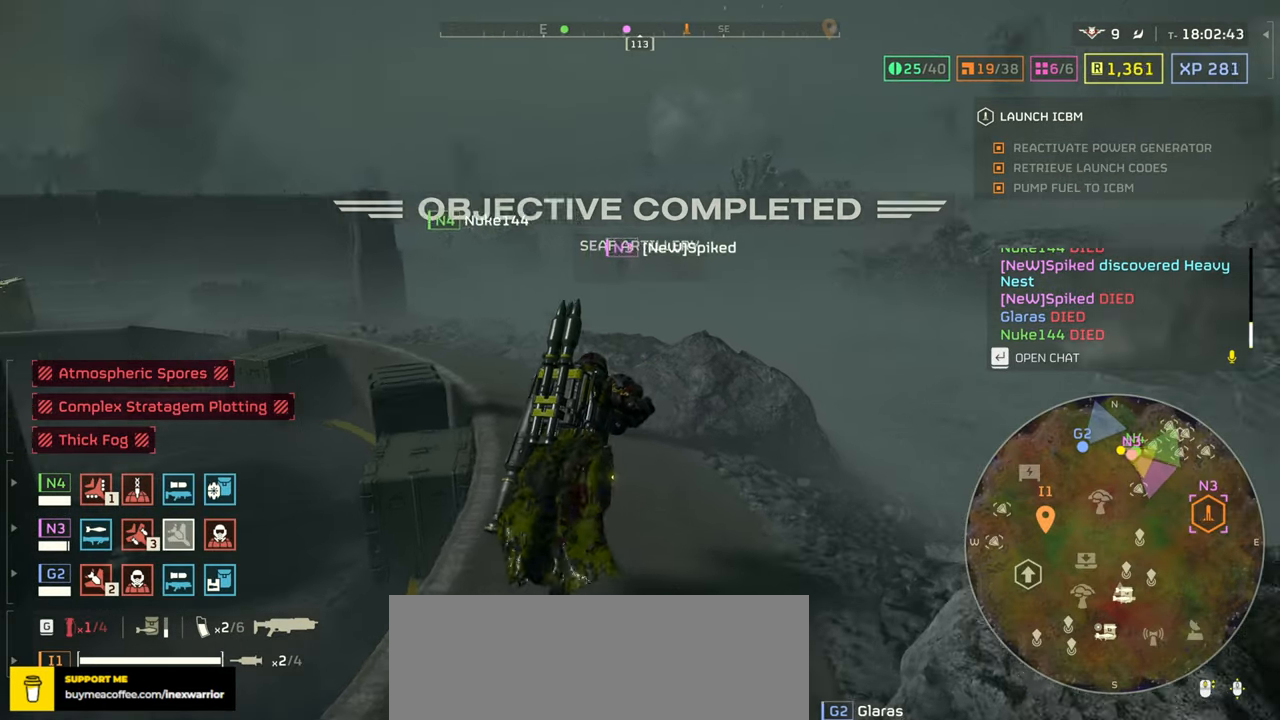
{"keys": ["tab", "w"], "mouse": [], "events": []}
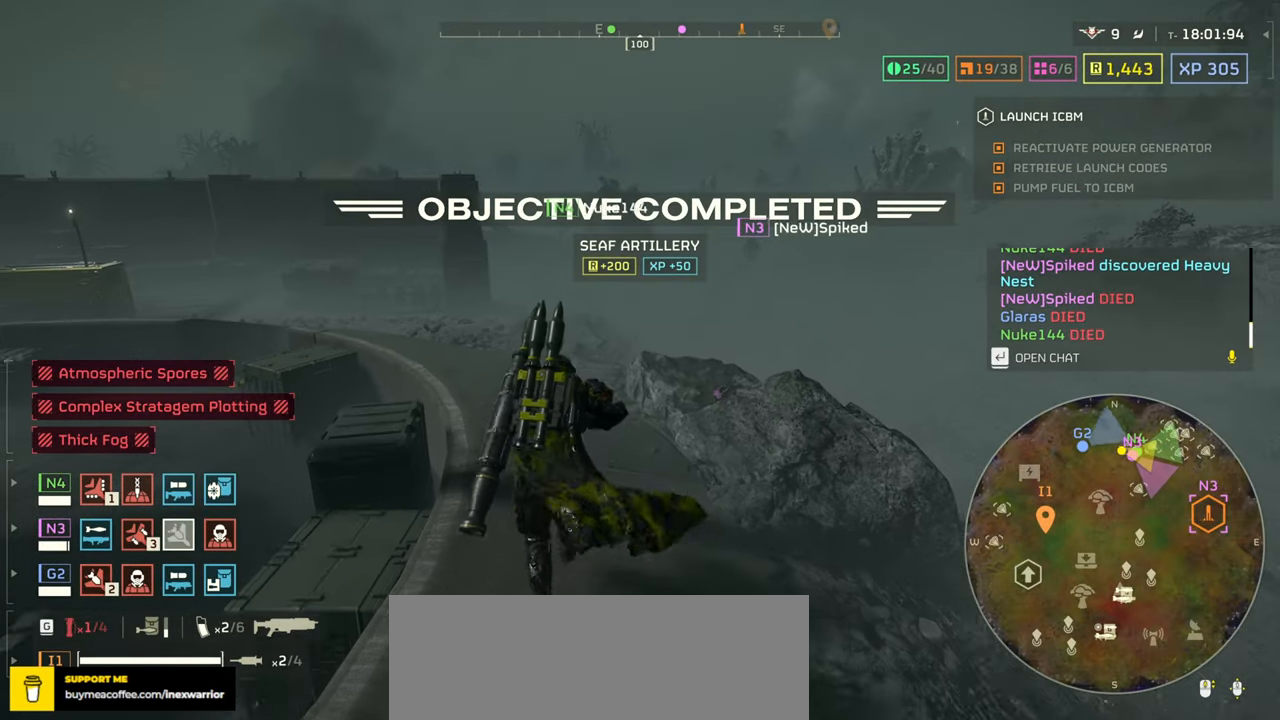
{"keys": ["tab", "w"], "mouse": [], "events": []}
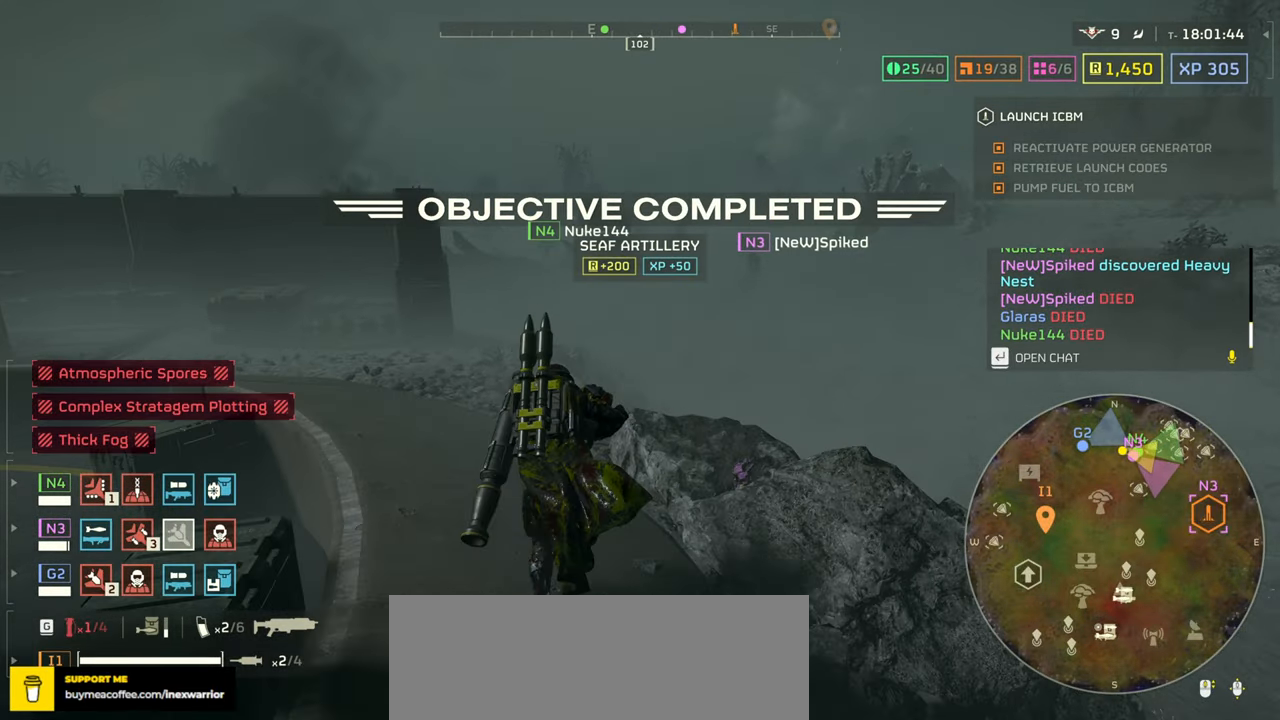
{"keys": ["w"], "mouse": [], "events": [[234, "tab", "up"]]}
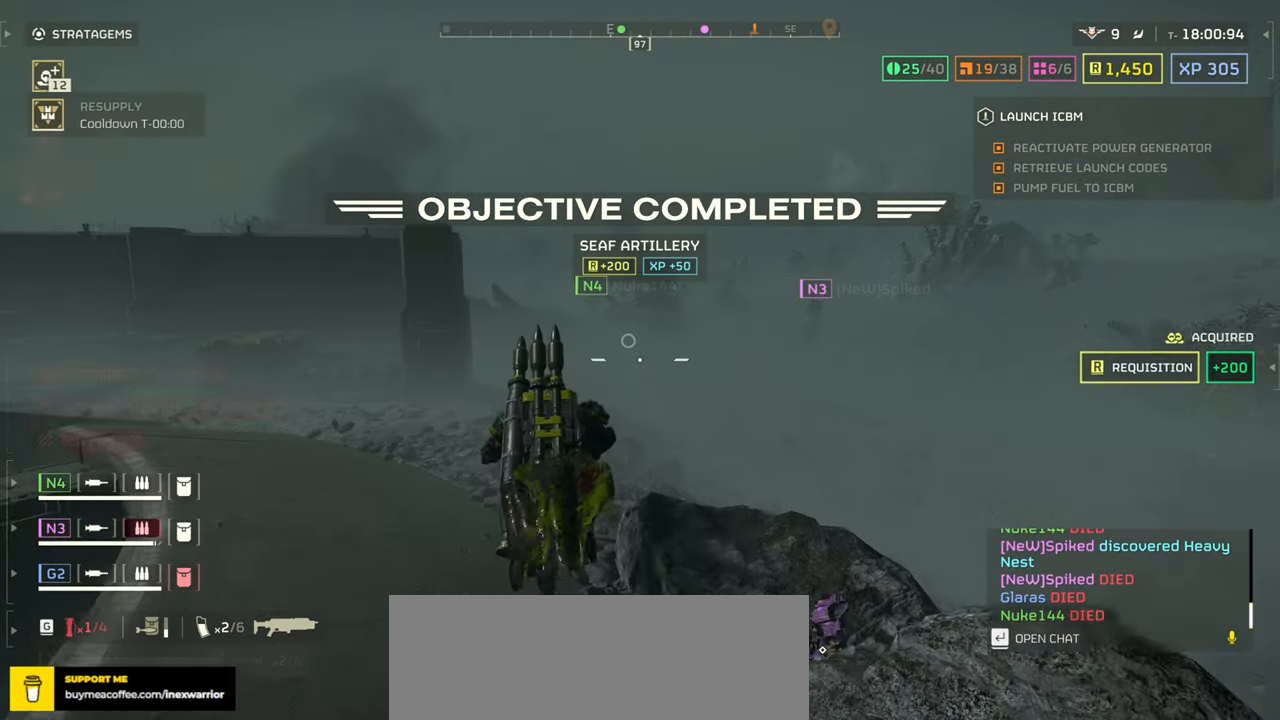
{"keys": ["d", "w"], "mouse": [], "events": [[317, "d", "down"]]}
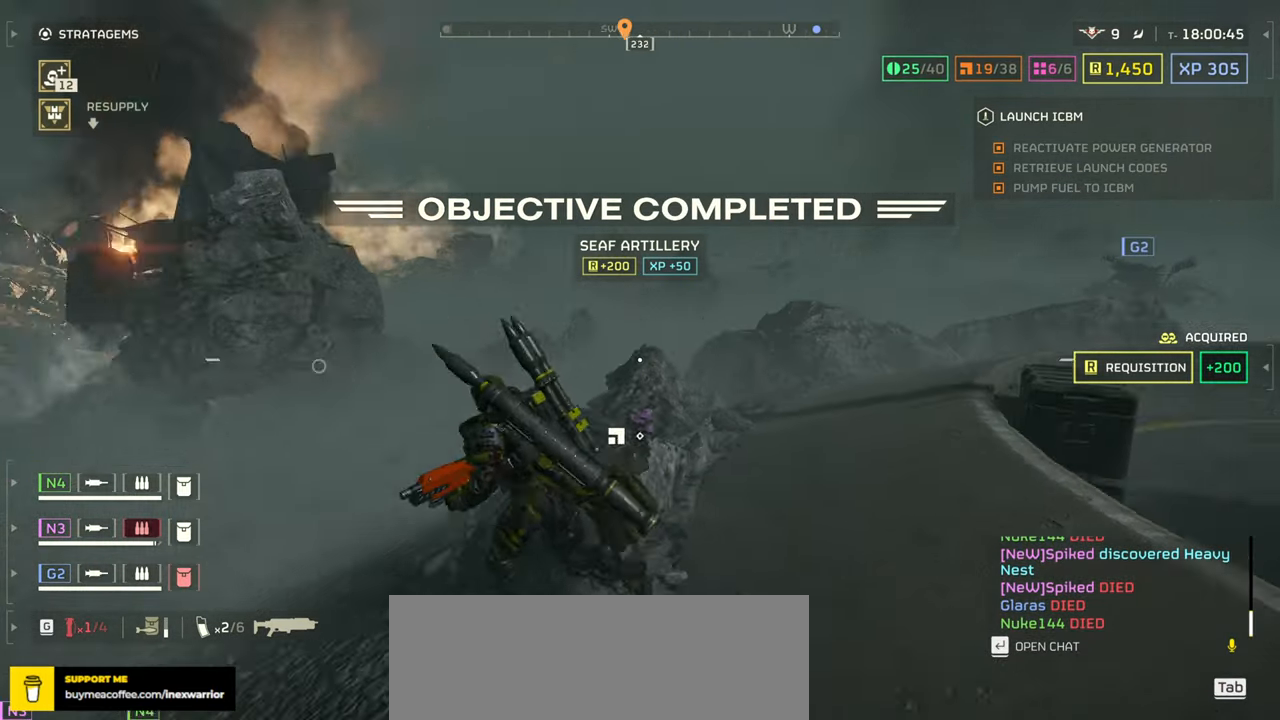
{"keys": ["w"], "mouse": [], "events": [[234, "d", "up"]]}
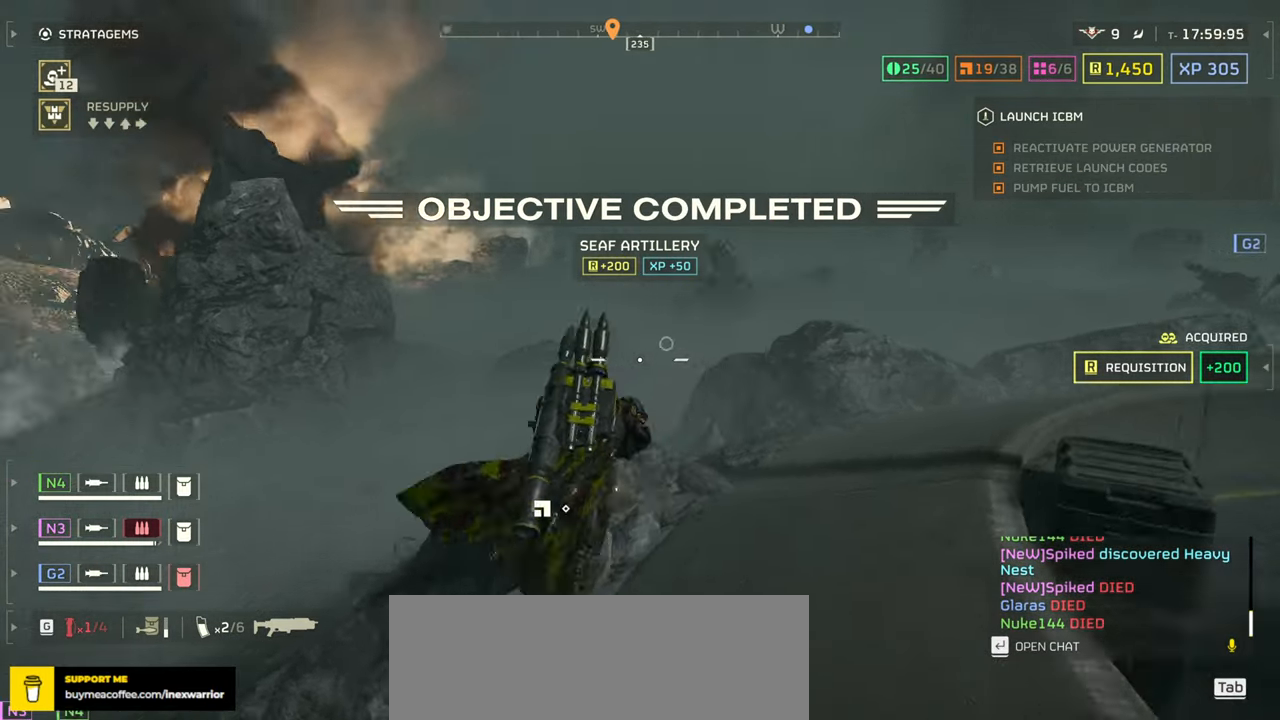
{"keys": ["w"], "mouse": [], "events": [[167, "e", "down"], [284, "e", "up"], [367, "e", "down"], [484, "e", "up"]]}
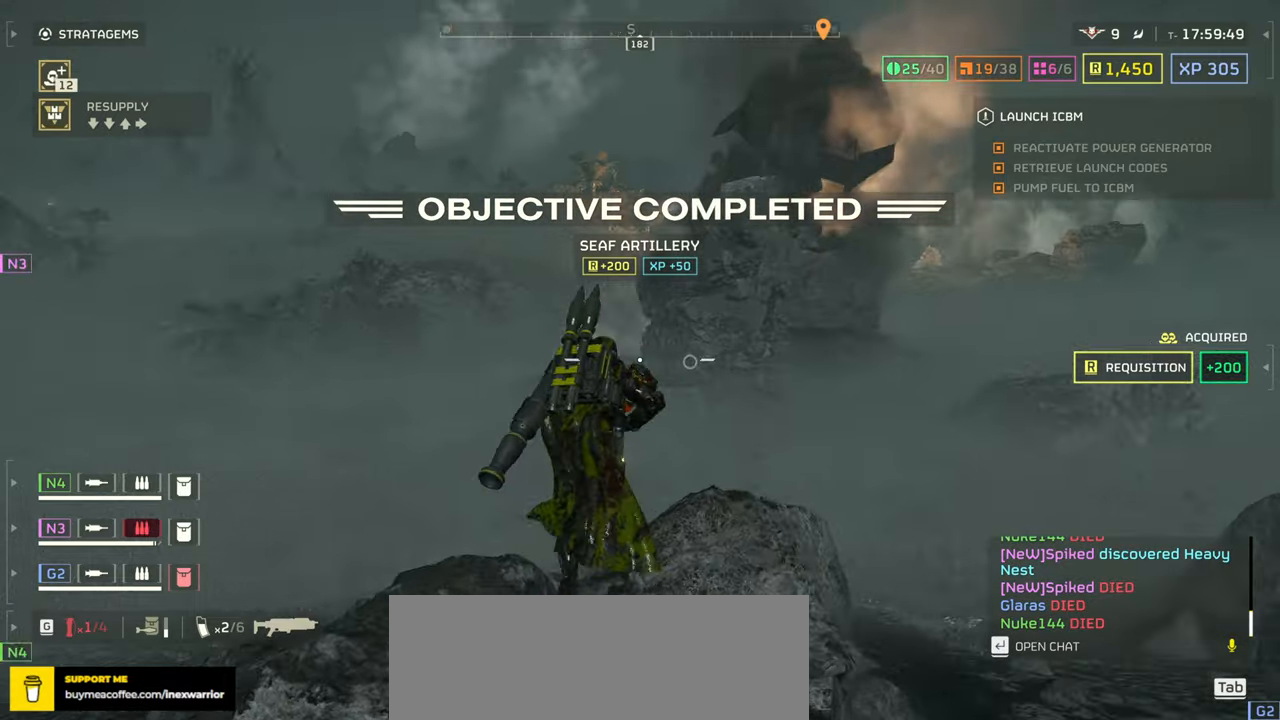
{"keys": ["w"], "mouse": [], "events": [[100, "e", "down"], [250, "e", "up"]]}
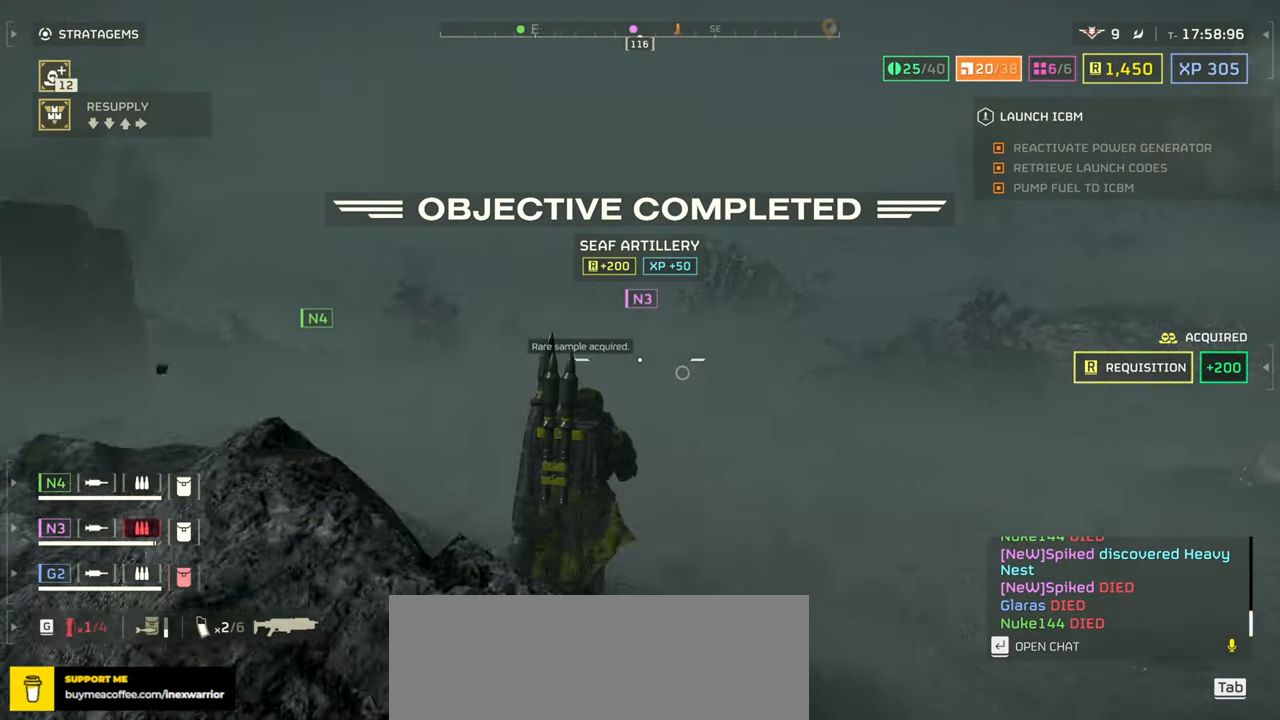
{"keys": ["w"], "mouse": [], "events": []}
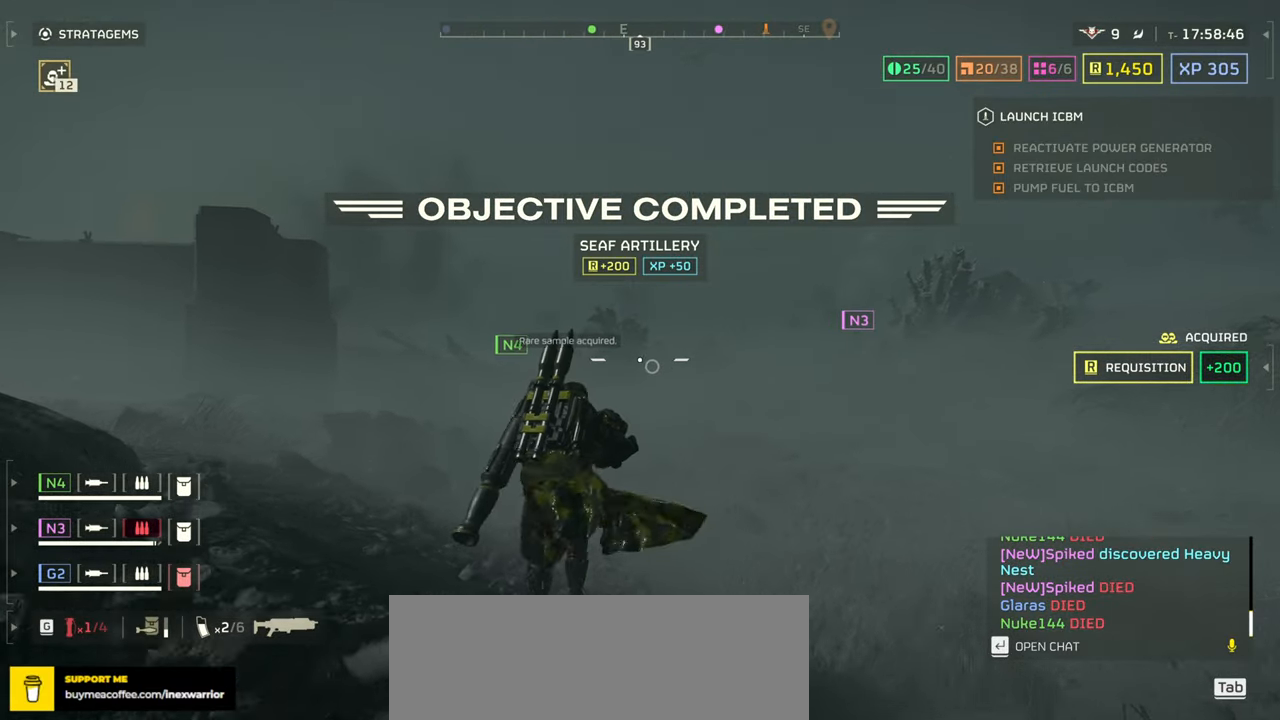
{"keys": ["w"], "mouse": [], "events": []}
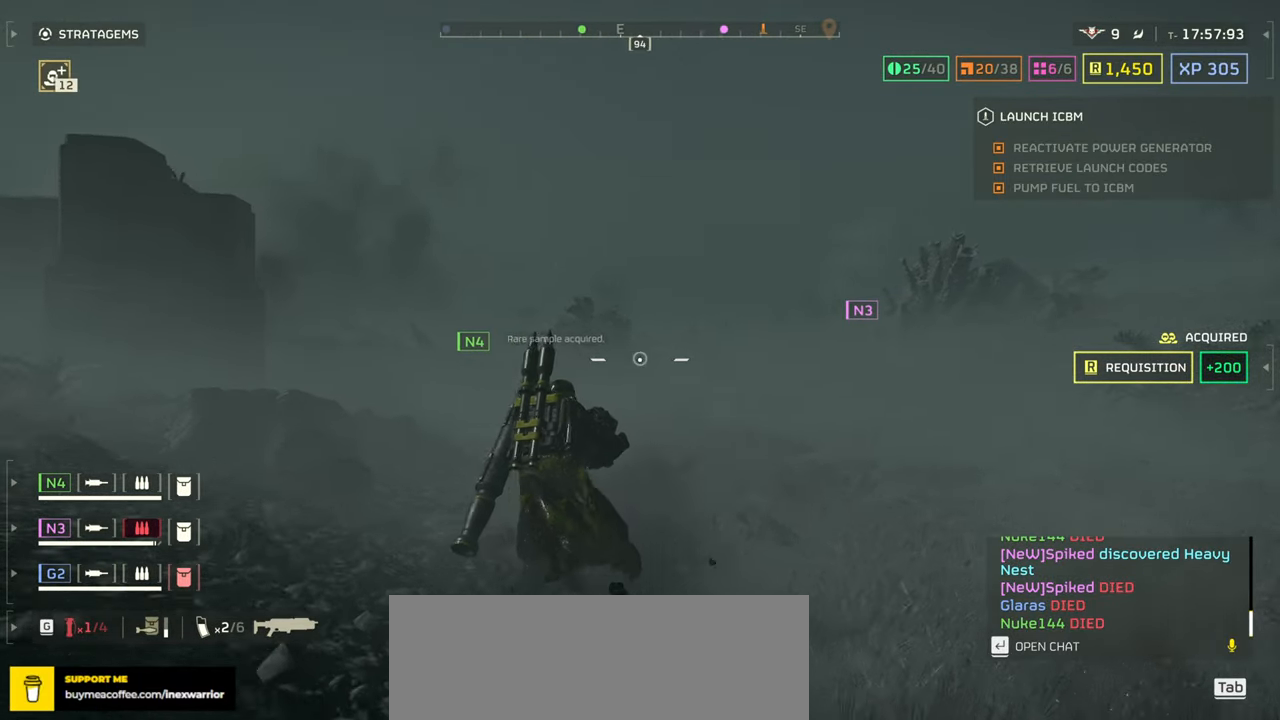
{"keys": ["tab", "w"], "mouse": [], "events": [[467, "tab", "down"]]}
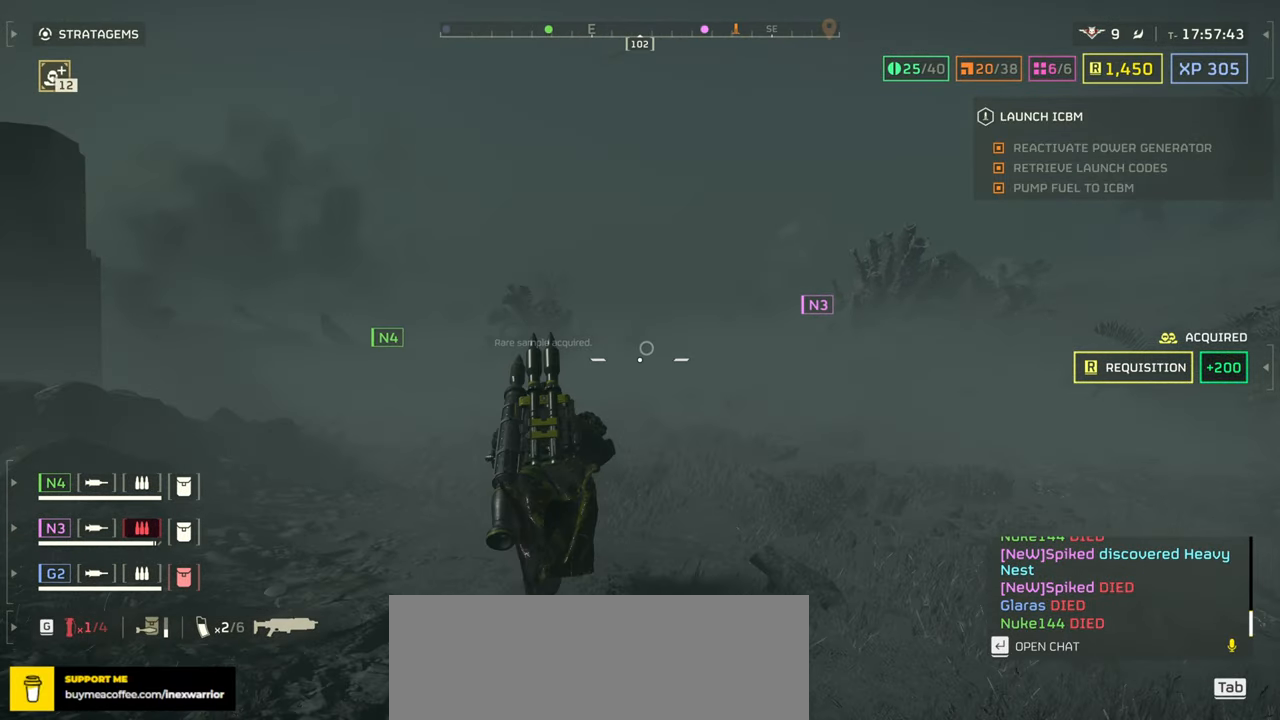
{"keys": ["tab", "w"], "mouse": [], "events": []}
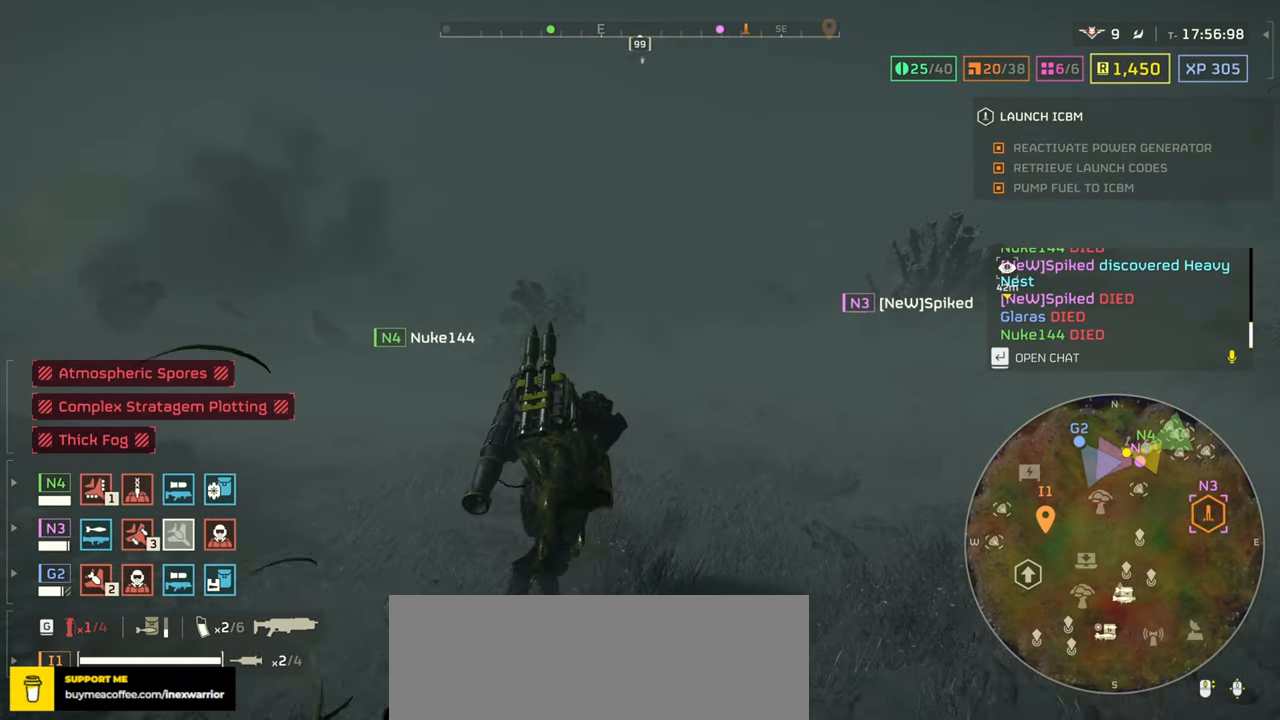
{"keys": ["w"], "mouse": [], "events": [[350, "tab", "up"]]}
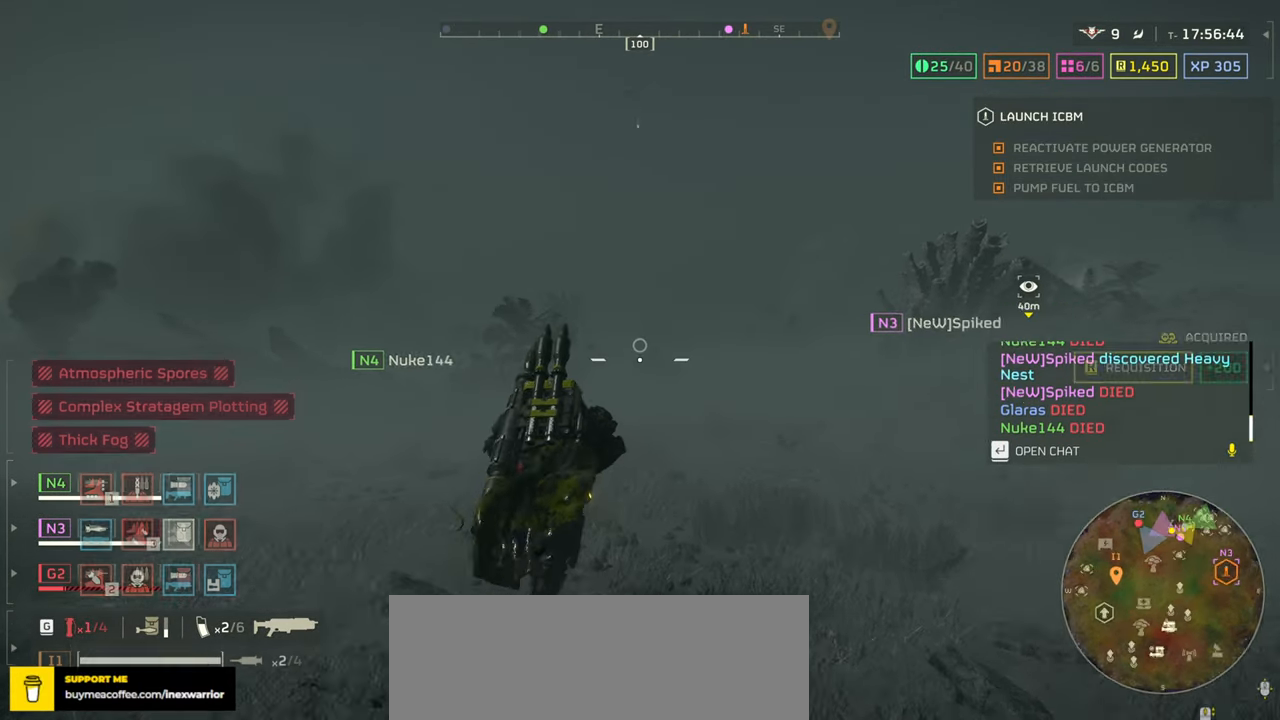
{"keys": [], "mouse": [], "events": [[134, "w", "up"]]}
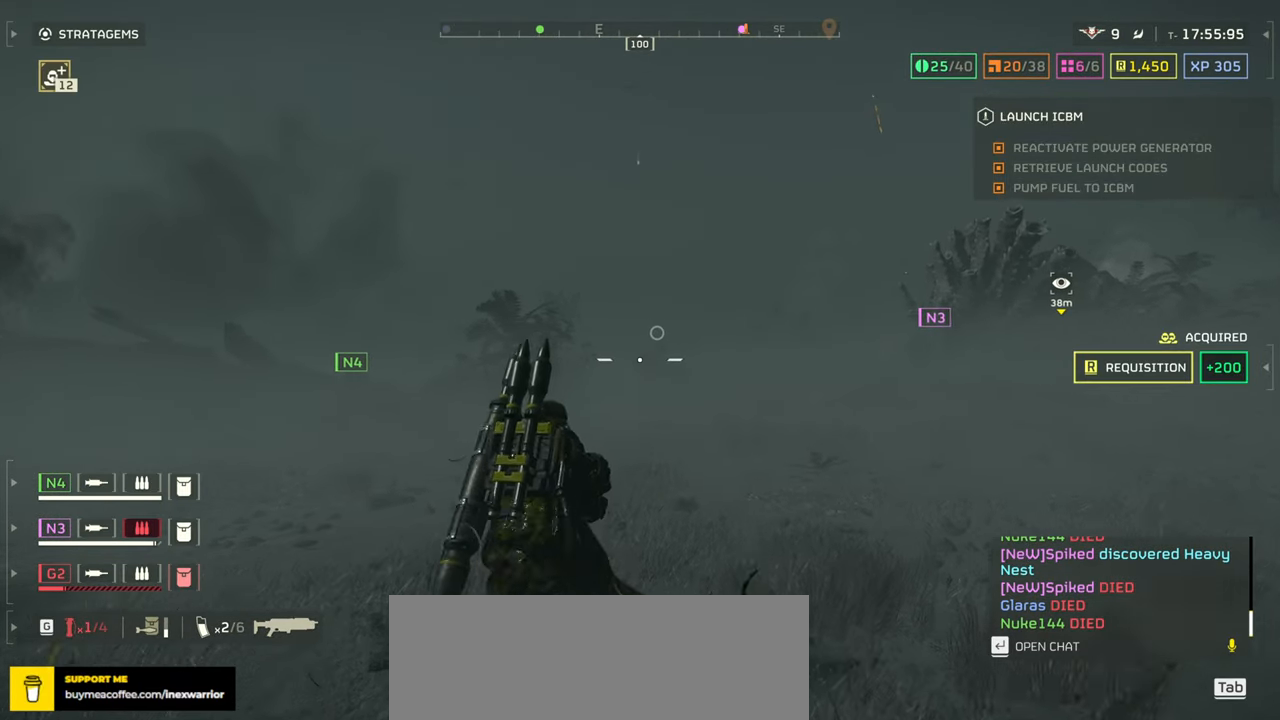
{"keys": [], "mouse": [], "events": []}
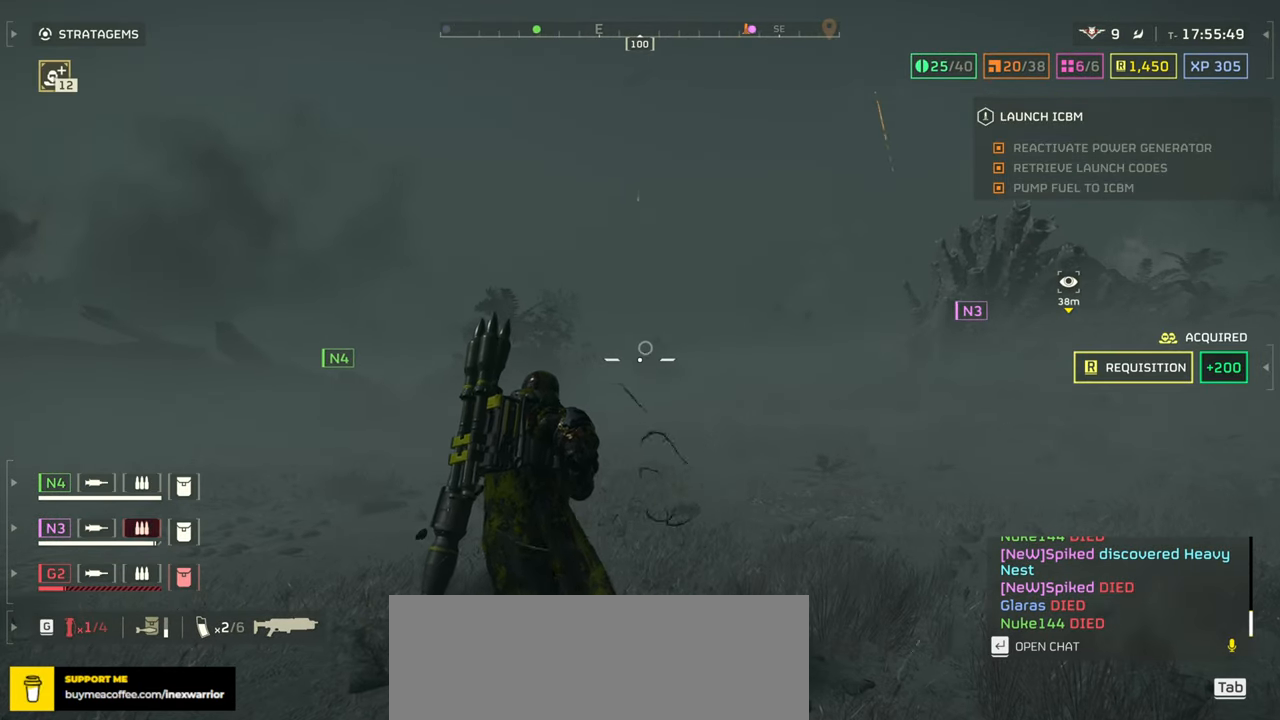
{"keys": [], "mouse": [], "events": []}
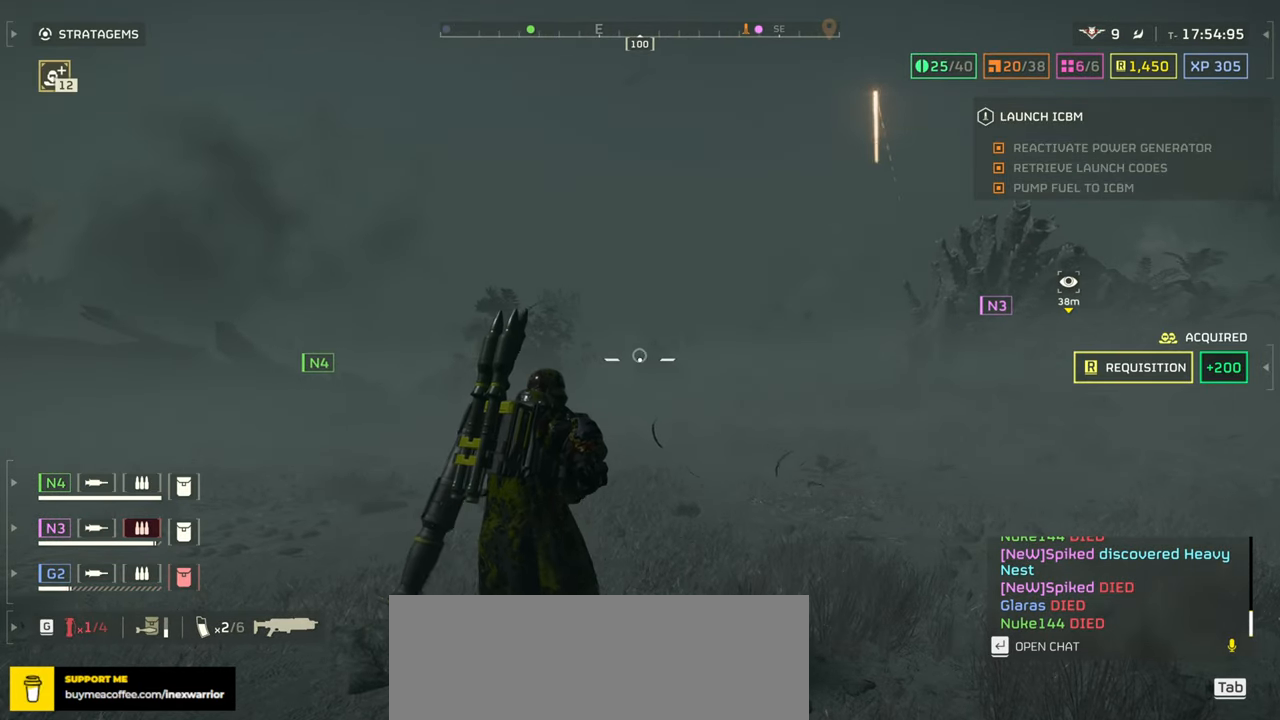
{"keys": ["shift", "w"], "mouse": [], "events": [[184, "w", "down"], [367, "shift", "down"]]}
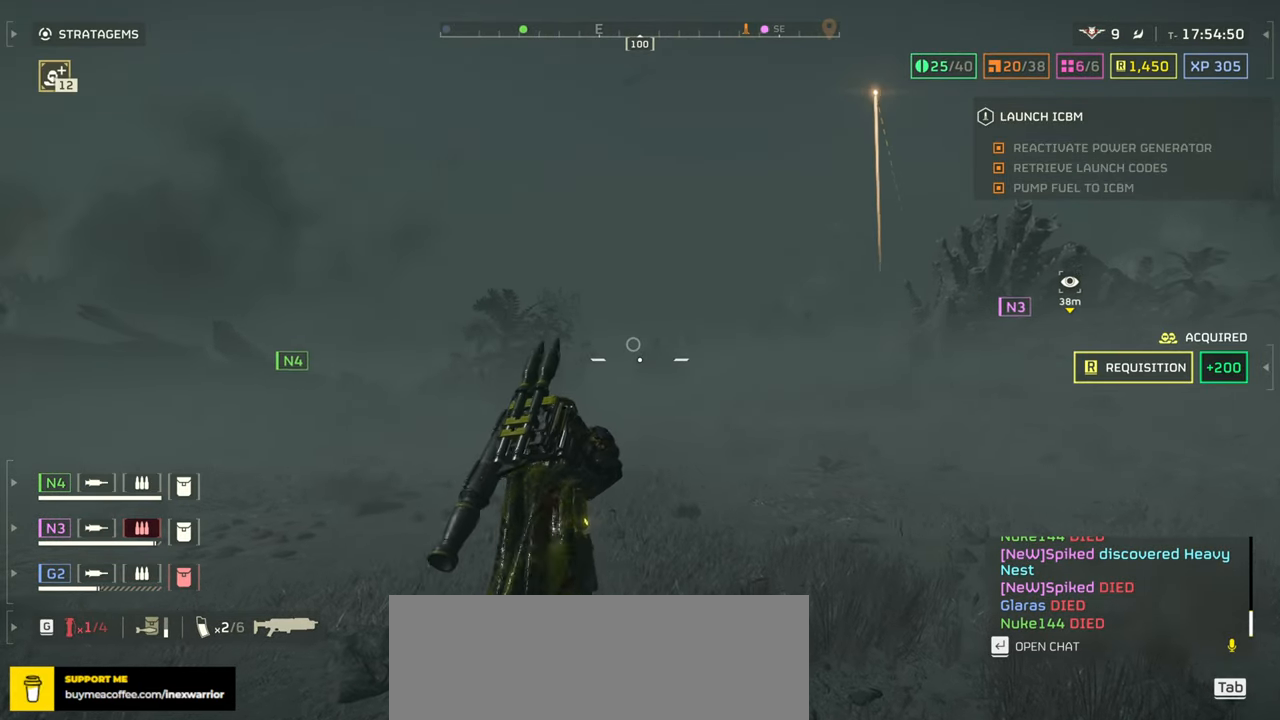
{"keys": ["w"], "mouse": [], "events": [[17, "shift", "up"]]}